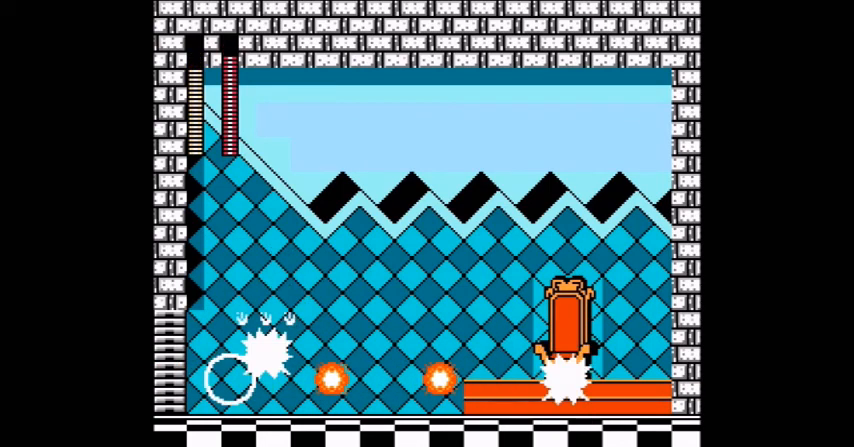
Gameplay with a controller (Nintendo layout); each line is a JSON object with the inputs held at the frame after it. "events" lists button and stick changes between this image and that frame as [ms after this image, input, new state], when the widget could be followed in between. Not read: A L3 R3.
{"buttons": ["DPAD_RIGHT"]}
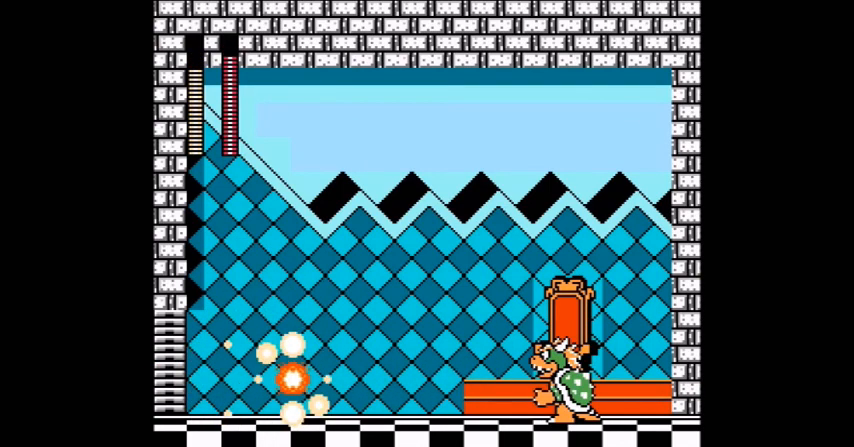
{"buttons": [], "events": [[133, "DPAD_RIGHT", "up"]]}
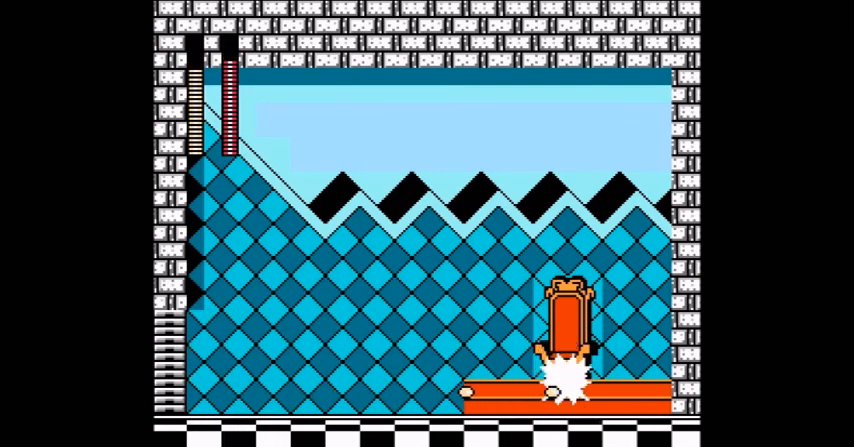
{"buttons": [], "events": [[33, "DPAD_LEFT", "down"], [367, "DPAD_LEFT", "up"], [434, "DPAD_RIGHT", "down"], [501, "DPAD_RIGHT", "up"]]}
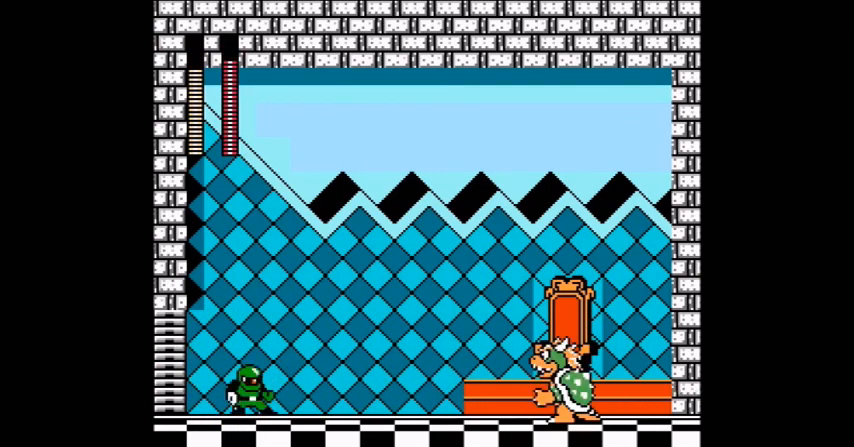
{"buttons": [], "events": []}
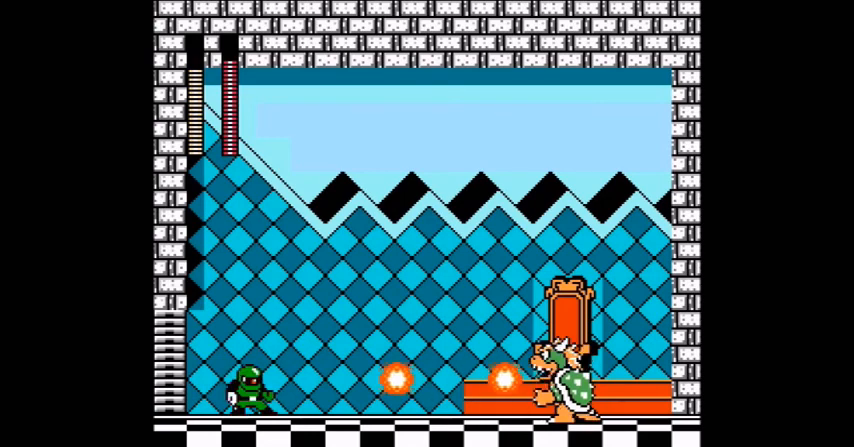
{"buttons": [], "events": [[67, "B", "down"], [67, "C", "down"], [401, "B", "up"], [401, "C", "up"]]}
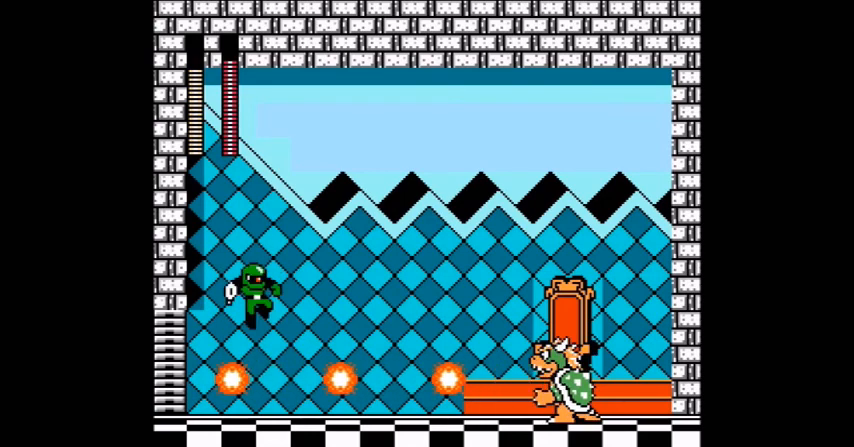
{"buttons": ["B", "C", "DPAD_RIGHT"], "events": [[100, "DPAD_LEFT", "down"], [267, "B", "down"], [267, "C", "down"], [400, "DPAD_LEFT", "up"], [467, "DPAD_RIGHT", "down"]]}
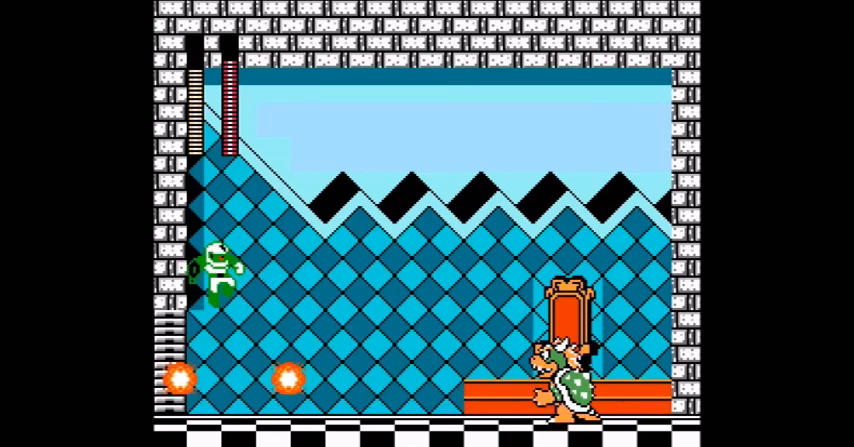
{"buttons": [], "events": [[200, "B", "up"], [200, "C", "up"], [467, "DPAD_RIGHT", "up"]]}
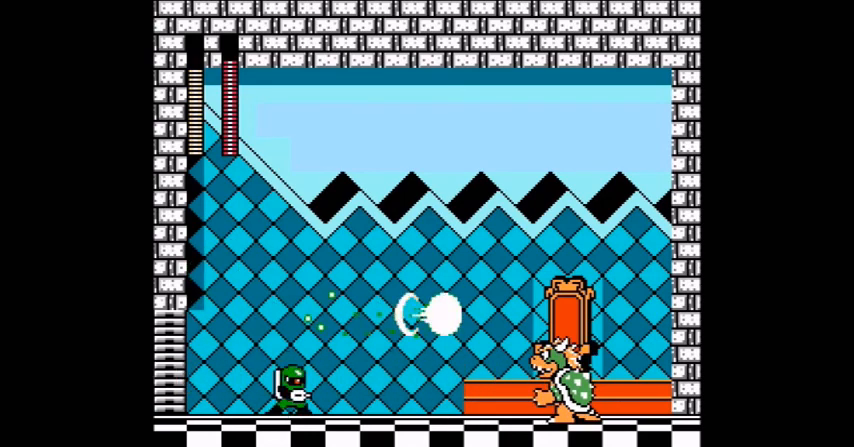
{"buttons": [], "events": [[33, "DPAD_LEFT", "down"], [166, "DPAD_LEFT", "up"], [300, "DPAD_RIGHT", "down"], [467, "DPAD_RIGHT", "up"]]}
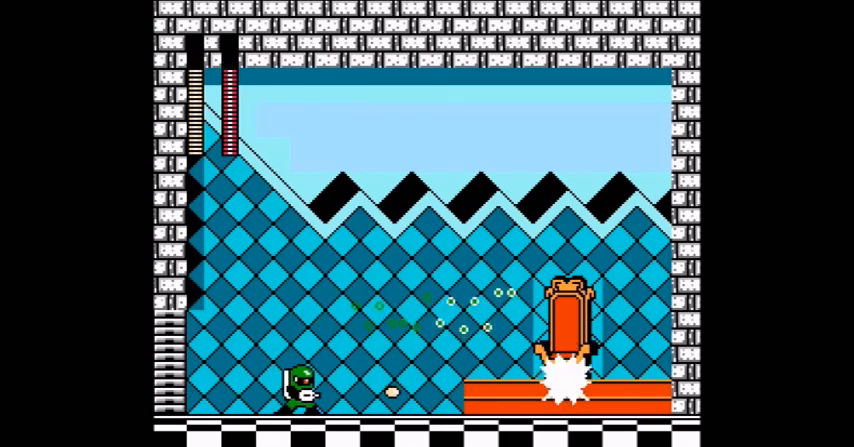
{"buttons": ["B", "C"], "events": [[467, "B", "down"], [467, "C", "down"]]}
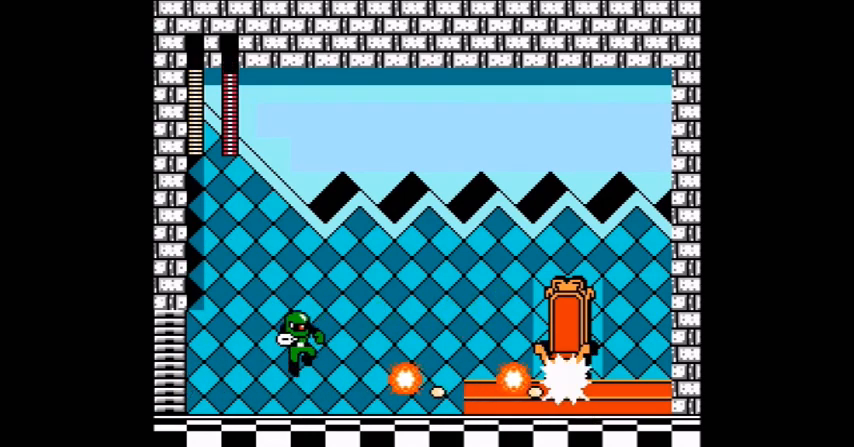
{"buttons": ["DPAD_LEFT"], "events": [[300, "B", "up"], [300, "C", "up"], [467, "DPAD_LEFT", "down"]]}